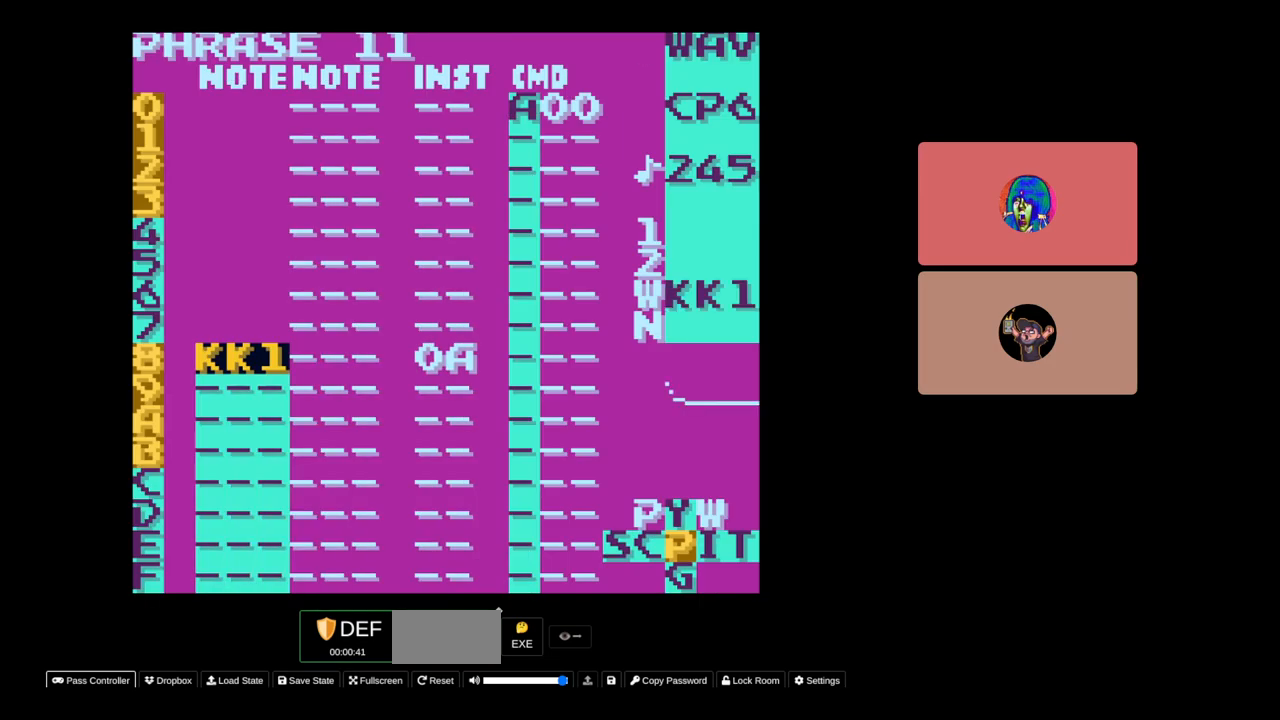
Gameplay with a controller (Nintendo layout); each line is a JSON object with the inputs held at the frame after it. "events" lists button and stick changes between this image and that frame as [ms after this image, input, new state], when the widget could be followed in between. Not read: L3 R3.
{"buttons": ["A"], "events": []}
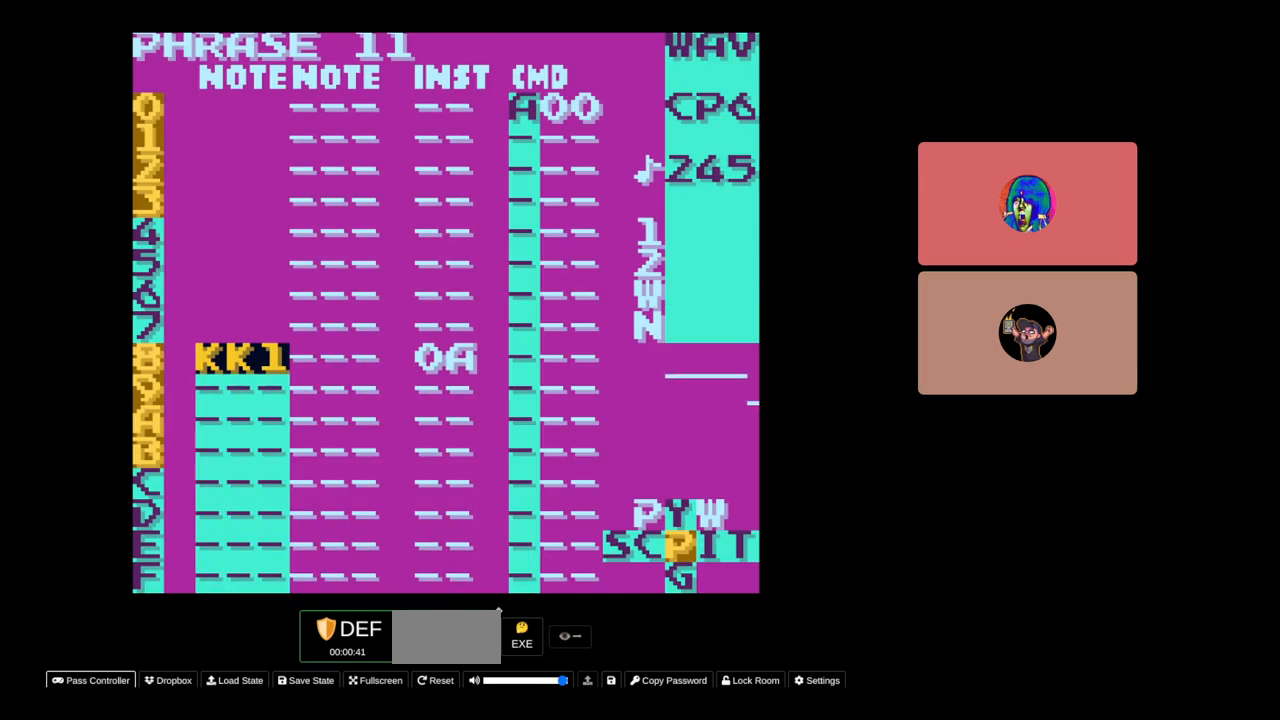
{"buttons": ["A"], "events": []}
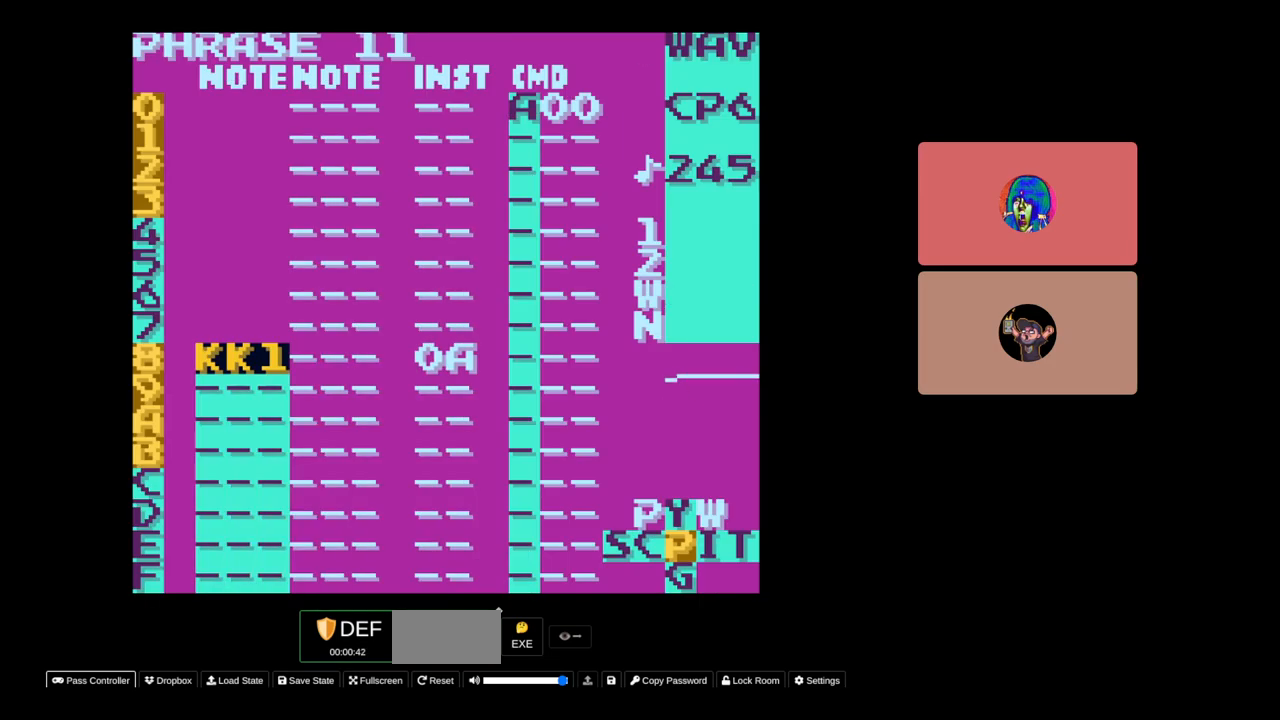
{"buttons": [], "events": [[33, "A", "up"], [217, "SELECT", "down"], [350, "DPAD_RIGHT", "down"], [433, "DPAD_RIGHT", "up"], [483, "SELECT", "up"]]}
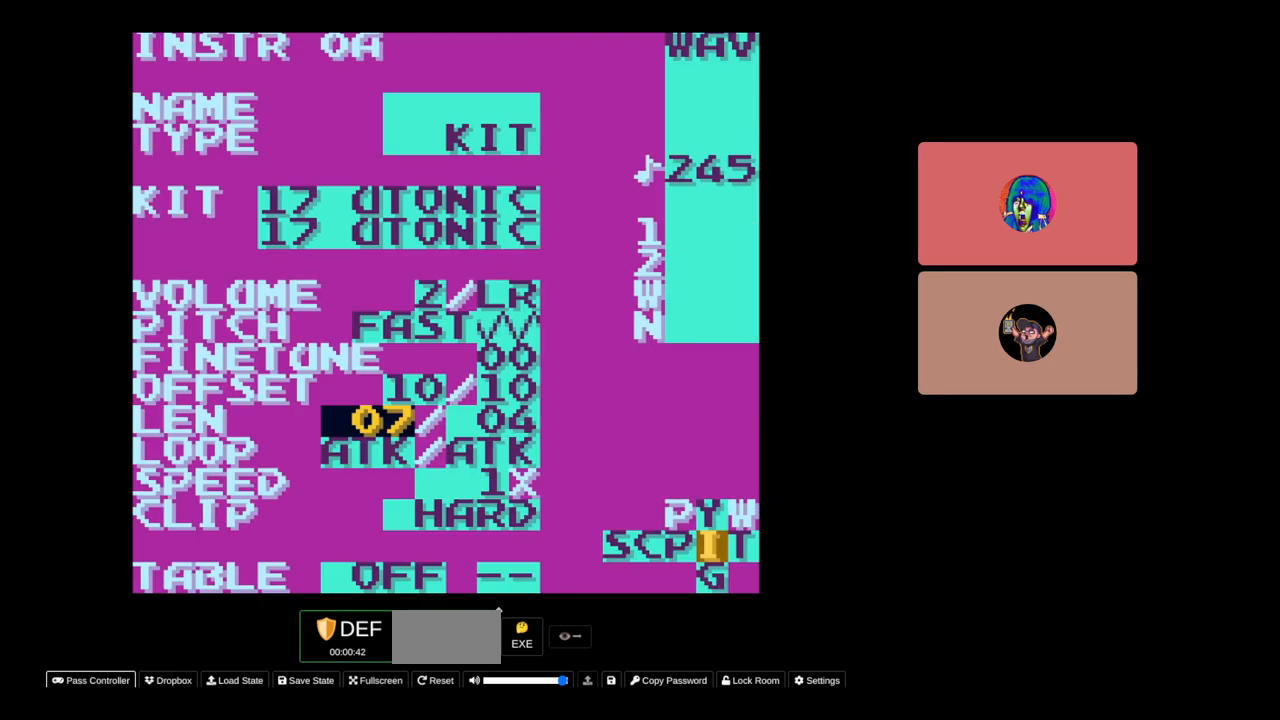
{"buttons": [], "events": [[150, "A", "down"], [283, "DPAD_RIGHT", "down"], [350, "DPAD_RIGHT", "up"], [433, "A", "up"]]}
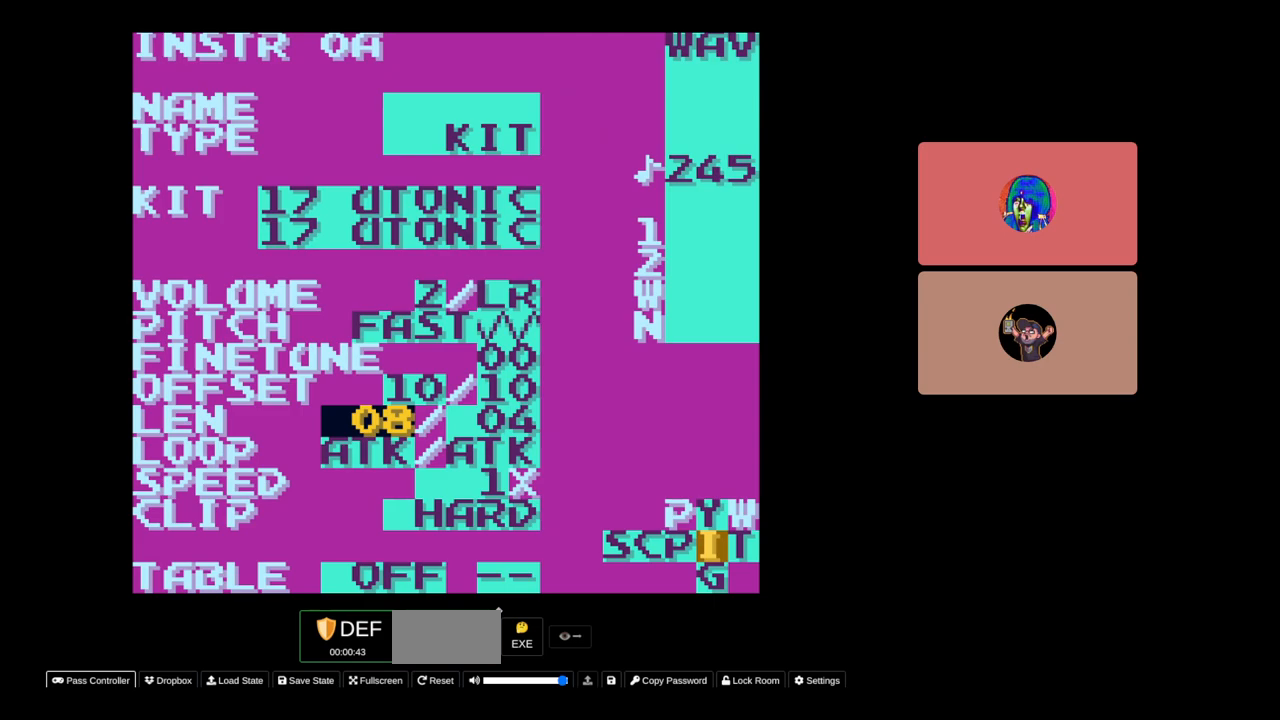
{"buttons": ["A"], "events": [[50, "SELECT", "down"], [167, "DPAD_LEFT", "down"], [250, "DPAD_LEFT", "up"], [267, "SELECT", "up"], [417, "A", "down"]]}
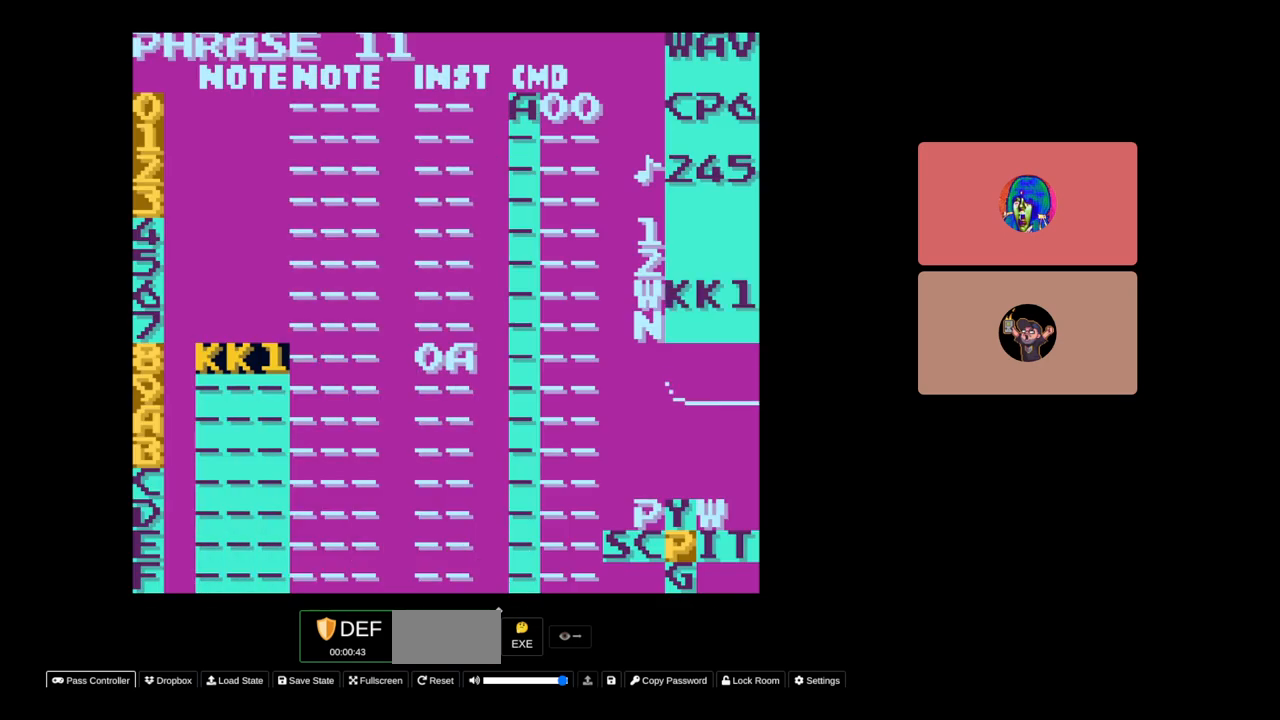
{"buttons": ["A"], "events": []}
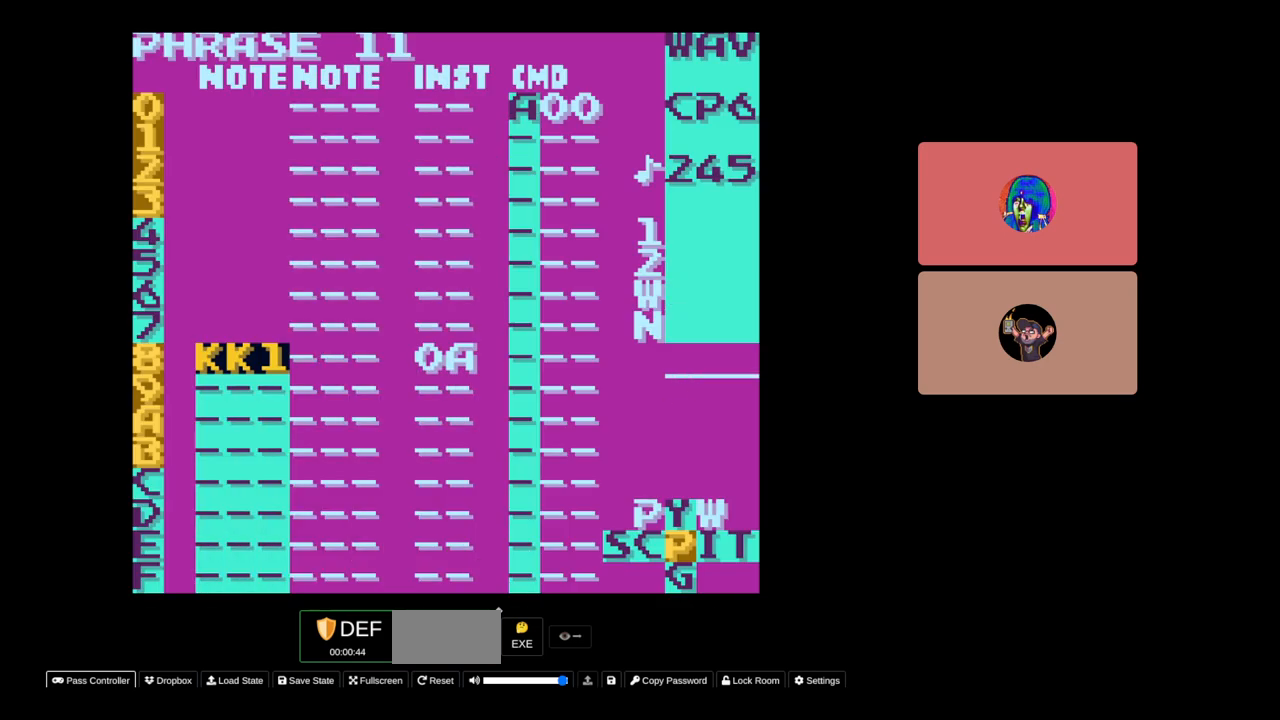
{"buttons": ["A"], "events": []}
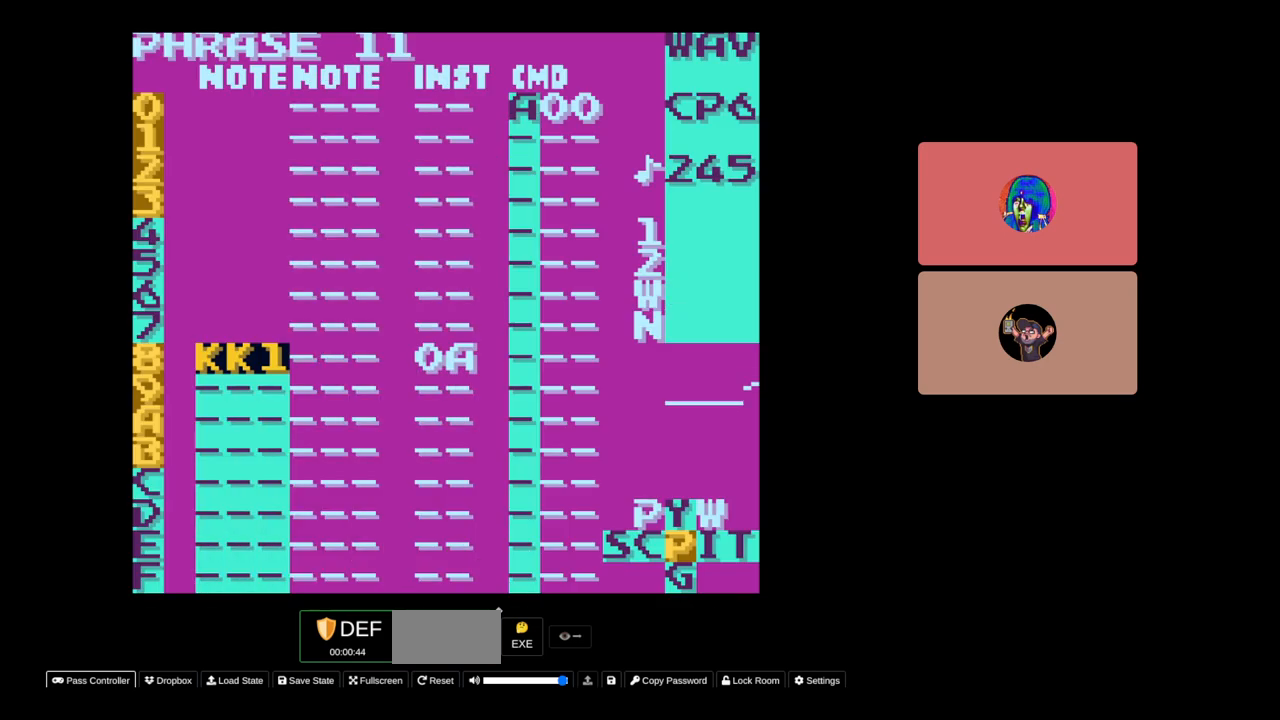
{"buttons": ["A"], "events": [[100, "A", "up"], [150, "DPAD_RIGHT", "down"], [183, "DPAD_RIGHT", "up"], [250, "A", "down"]]}
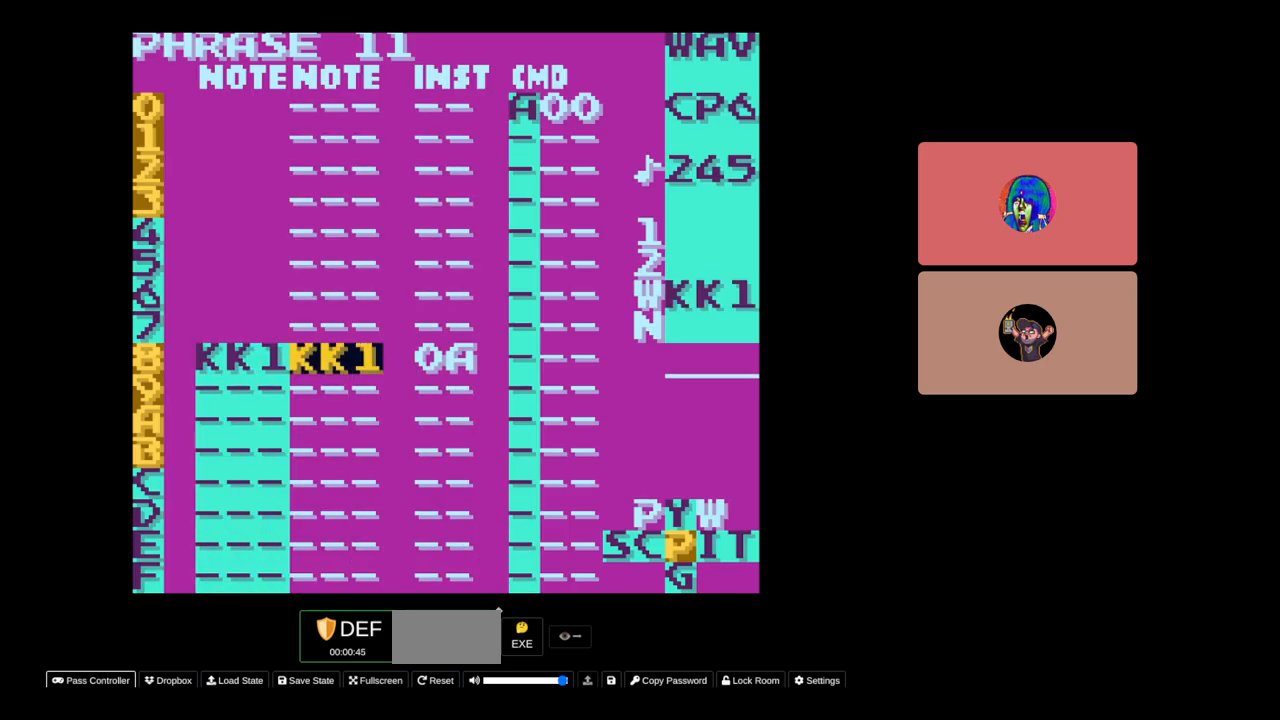
{"buttons": ["A"], "events": []}
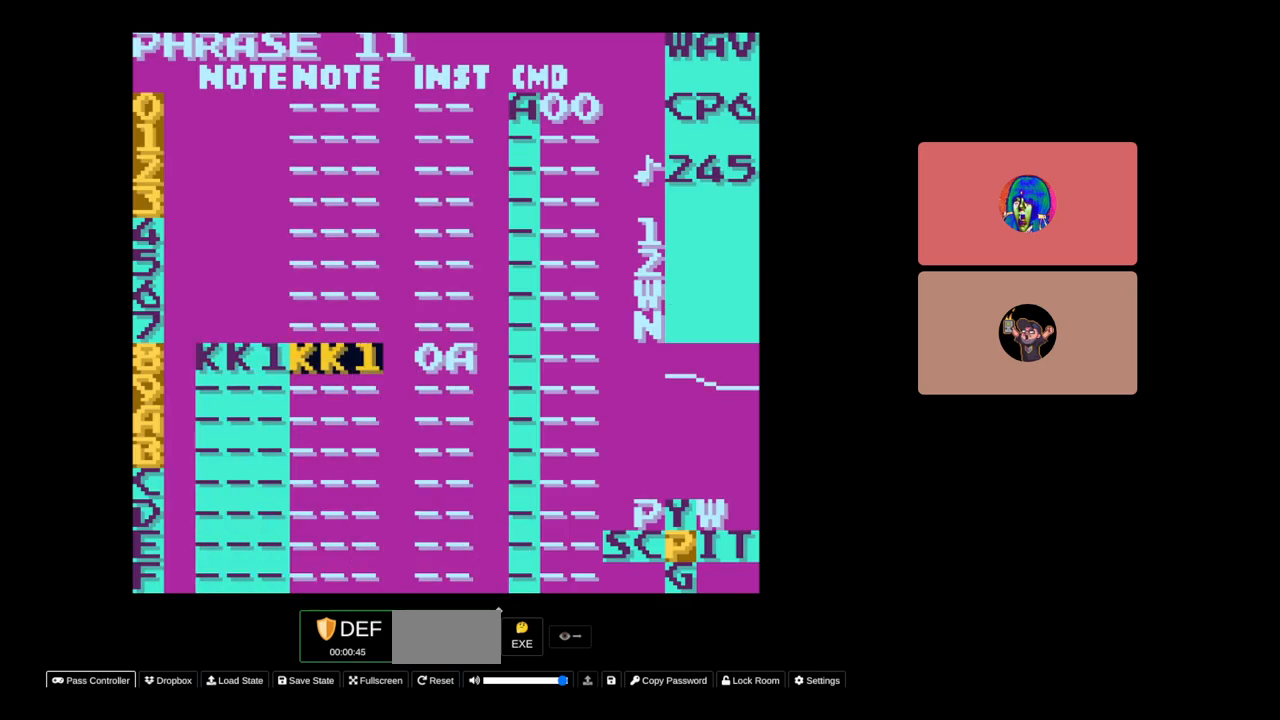
{"buttons": [], "events": [[500, "A", "up"]]}
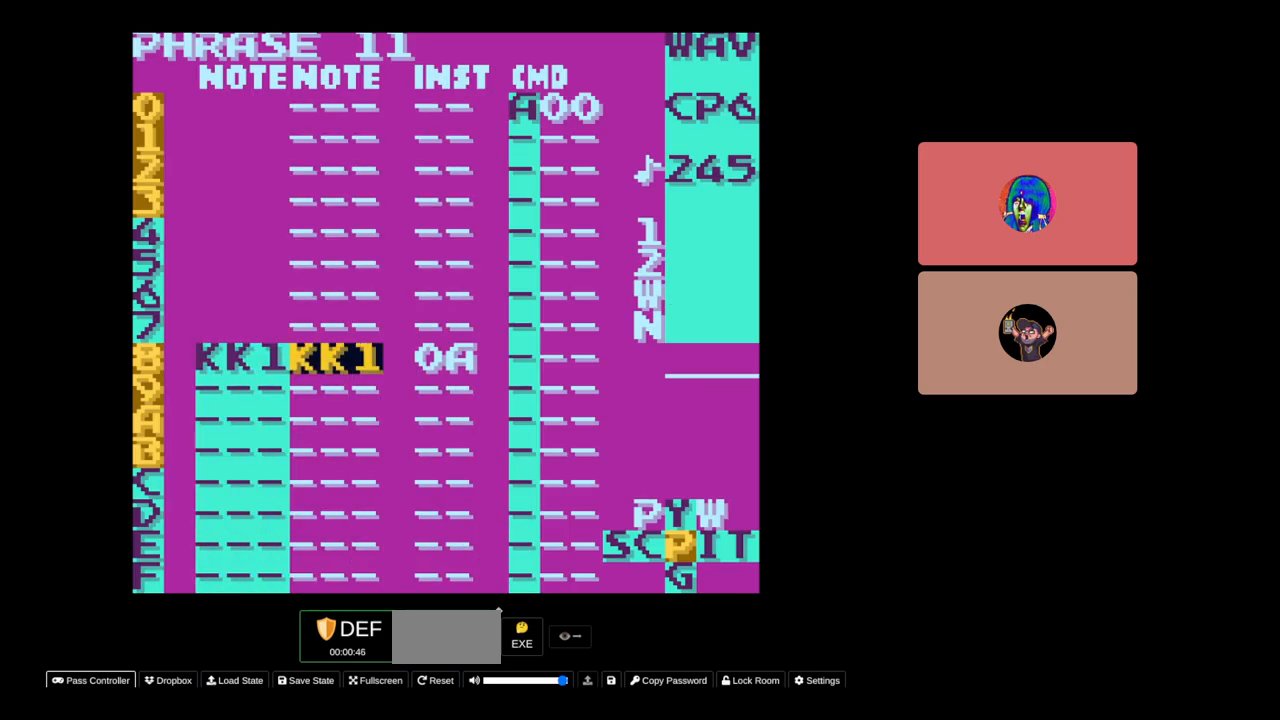
{"buttons": [], "events": []}
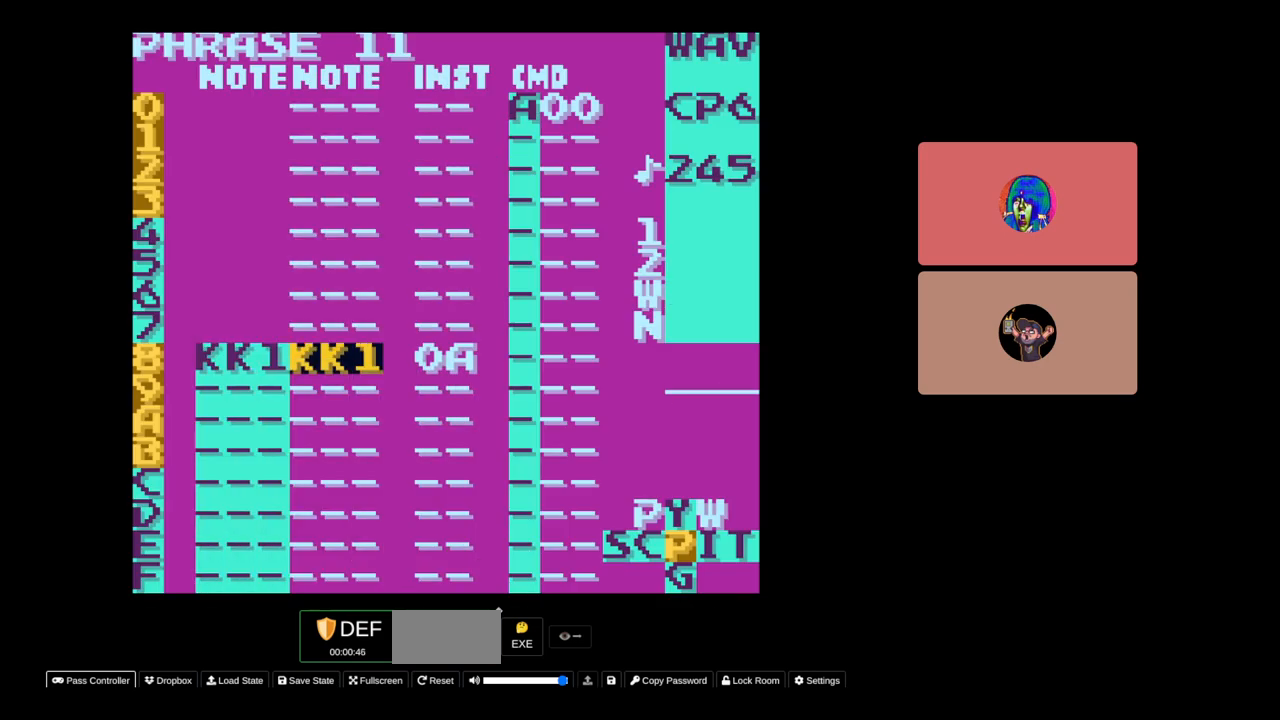
{"buttons": [], "events": [[233, "DPAD_RIGHT", "down"], [383, "DPAD_RIGHT", "up"]]}
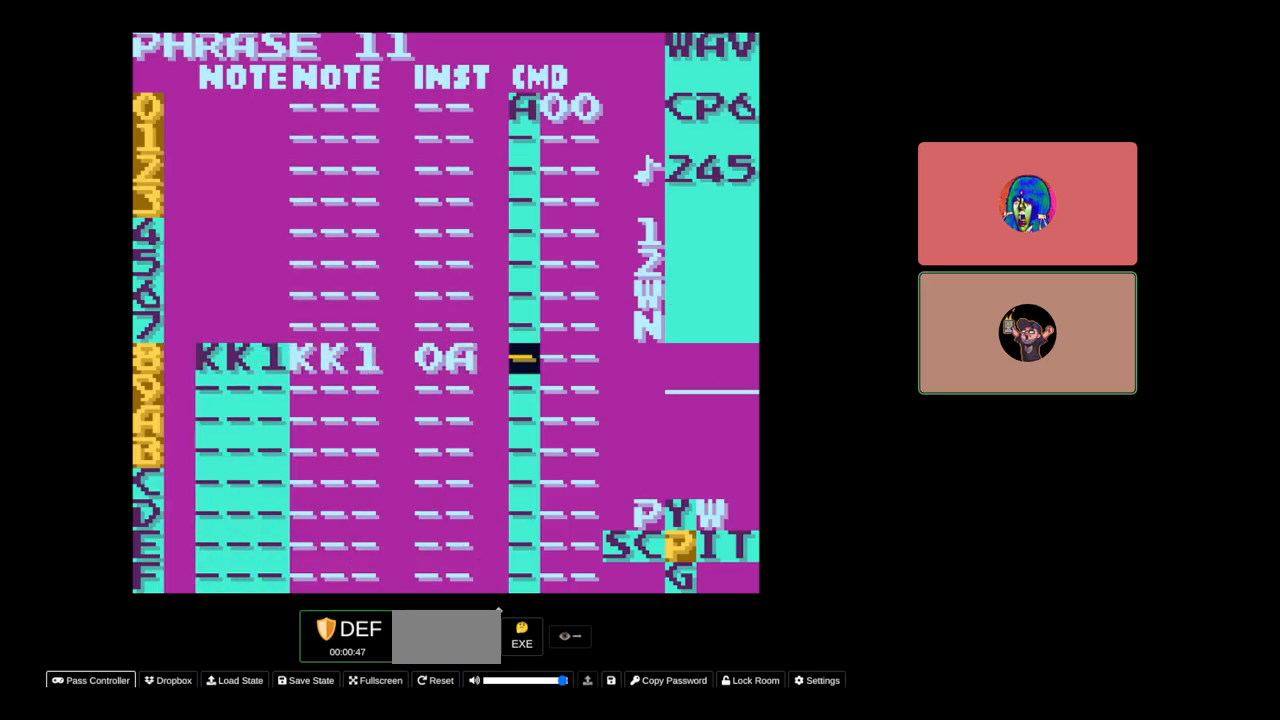
{"buttons": ["A"], "events": [[33, "DPAD_DOWN", "down"], [100, "DPAD_DOWN", "up"], [167, "A", "down"]]}
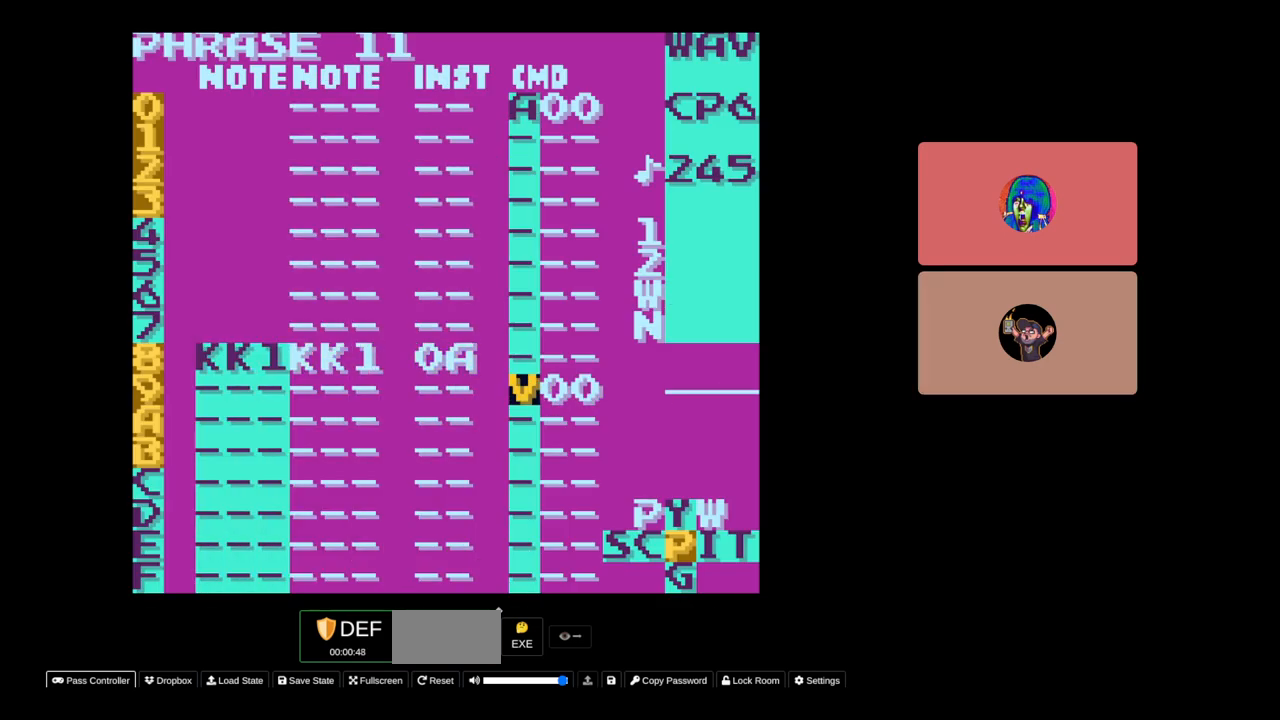
{"buttons": ["A"], "events": [[233, "DPAD_LEFT", "down"], [483, "DPAD_LEFT", "up"]]}
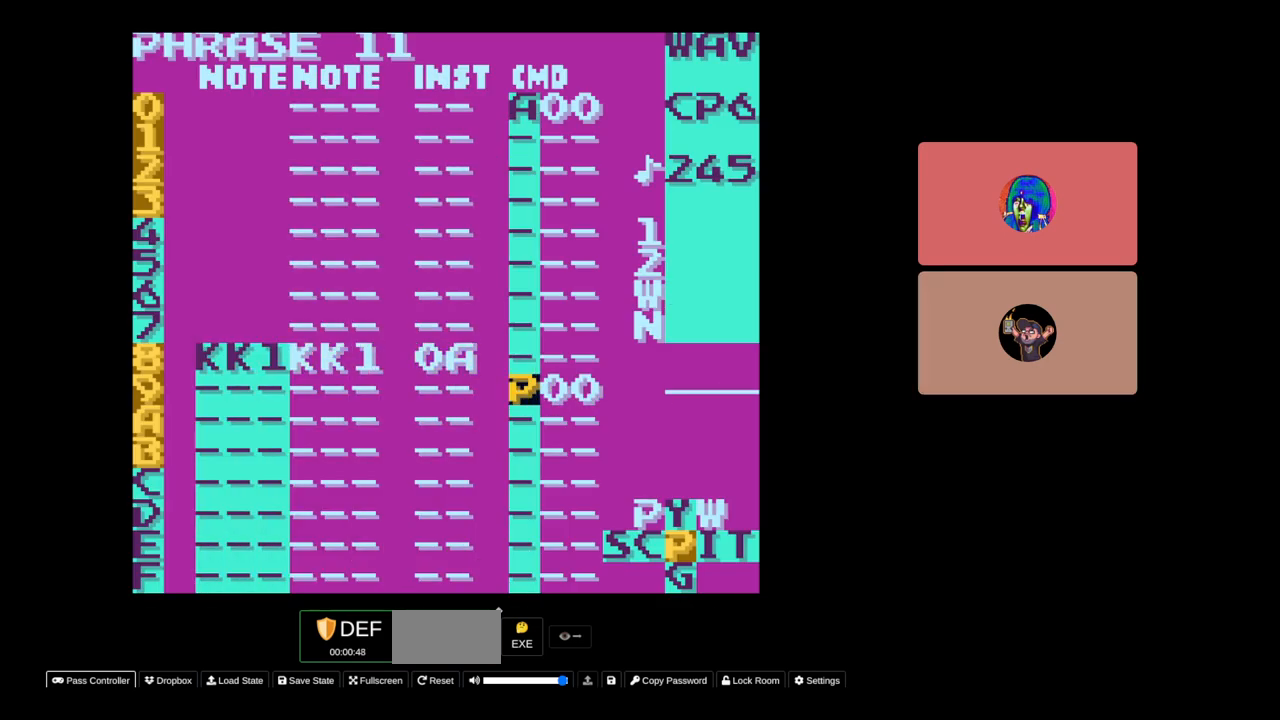
{"buttons": ["A"], "events": [[283, "DPAD_LEFT", "down"], [400, "DPAD_LEFT", "up"]]}
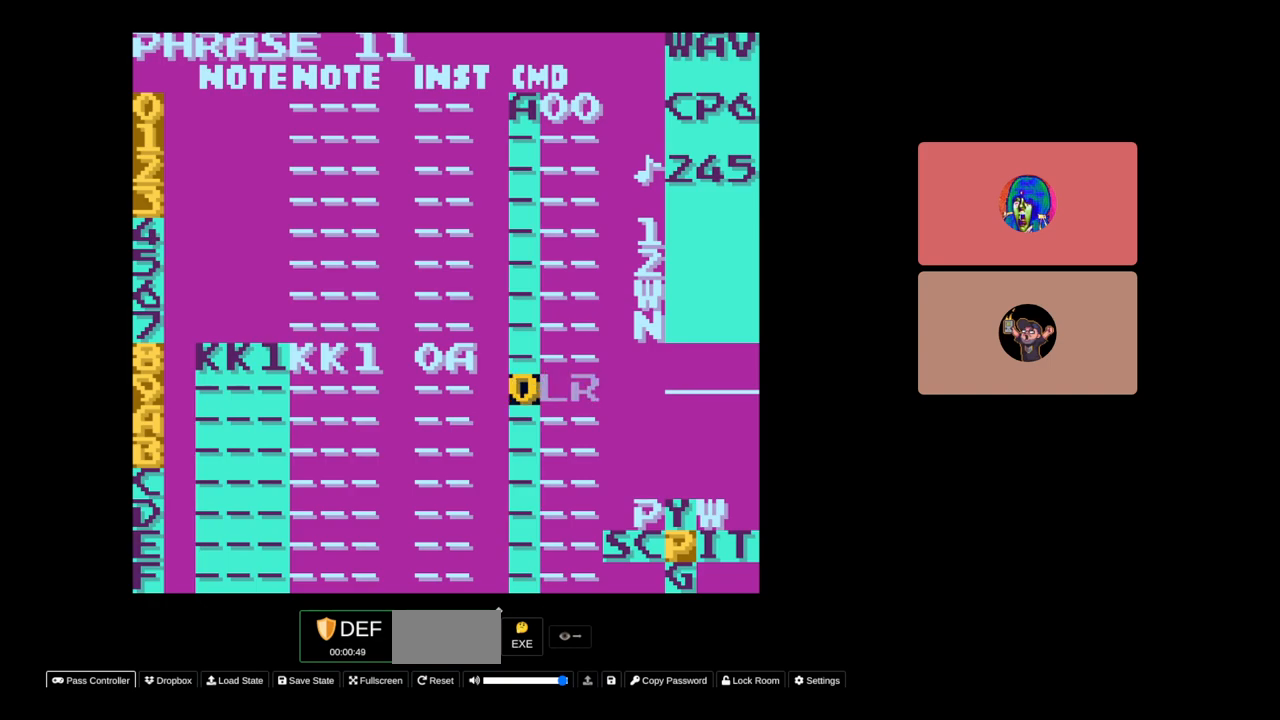
{"buttons": ["A"], "events": [[33, "DPAD_RIGHT", "down"], [67, "DPAD_DOWN", "down"], [117, "DPAD_DOWN", "up"], [133, "DPAD_RIGHT", "up"], [300, "A", "up"], [333, "DPAD_RIGHT", "down"], [383, "DPAD_RIGHT", "up"], [467, "A", "down"]]}
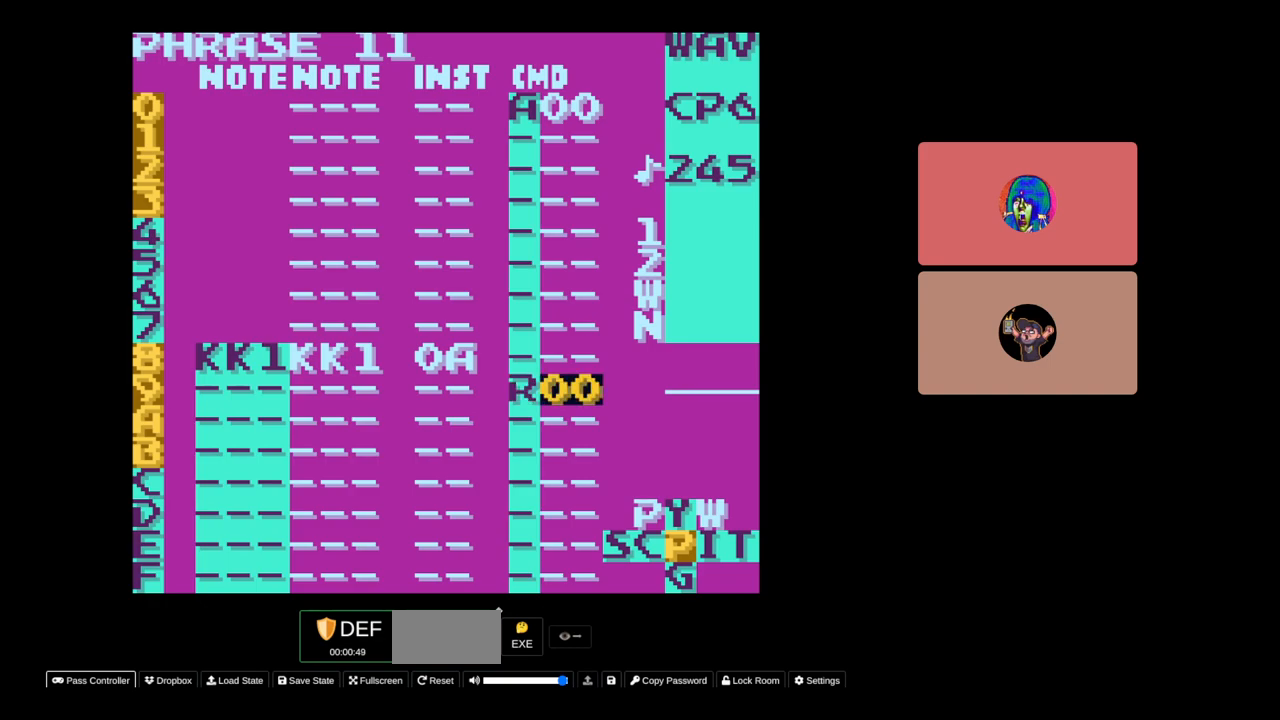
{"buttons": ["DPAD_LEFT"], "events": [[350, "A", "up"], [467, "DPAD_LEFT", "down"]]}
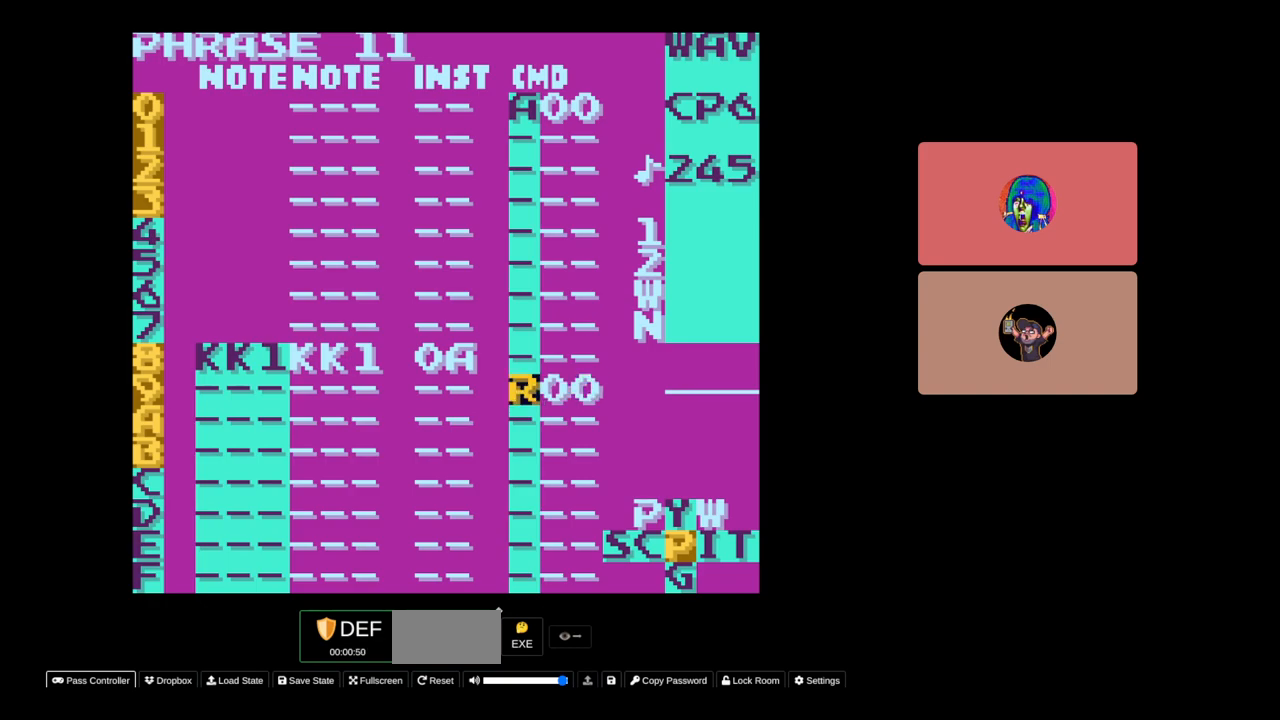
{"buttons": ["A", "DPAD_RIGHT"], "events": [[33, "DPAD_LEFT", "up"], [67, "A", "down"], [167, "DPAD_LEFT", "down"], [250, "DPAD_LEFT", "up"], [500, "DPAD_RIGHT", "down"]]}
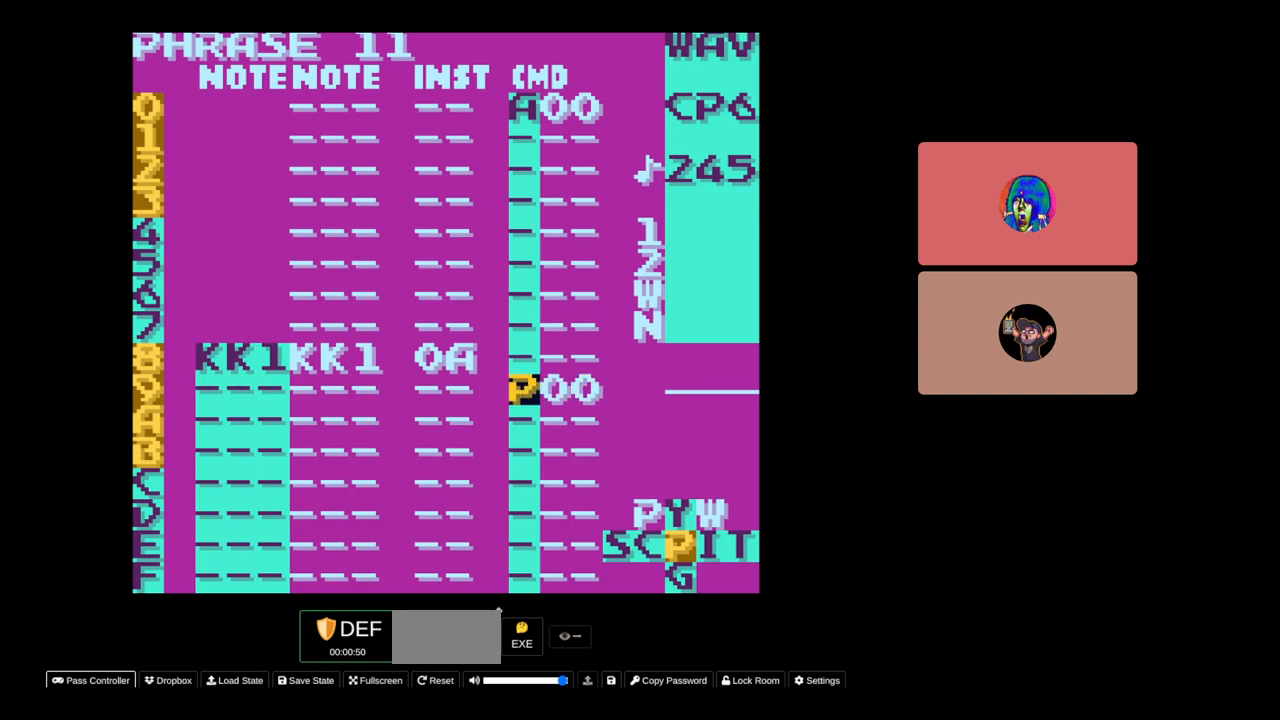
{"buttons": ["A"], "events": [[17, "A", "up"], [33, "DPAD_RIGHT", "up"], [417, "A", "down"]]}
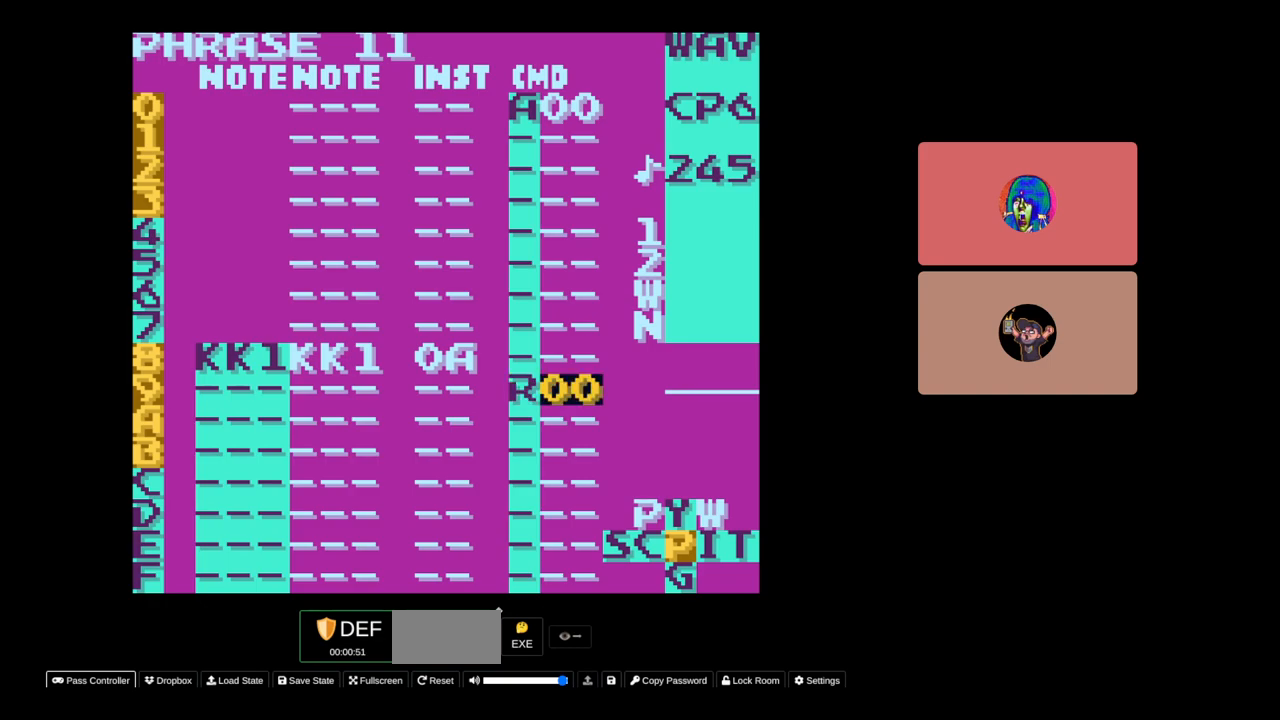
{"buttons": [], "events": [[300, "A", "up"], [383, "DPAD_LEFT", "down"], [450, "DPAD_LEFT", "up"]]}
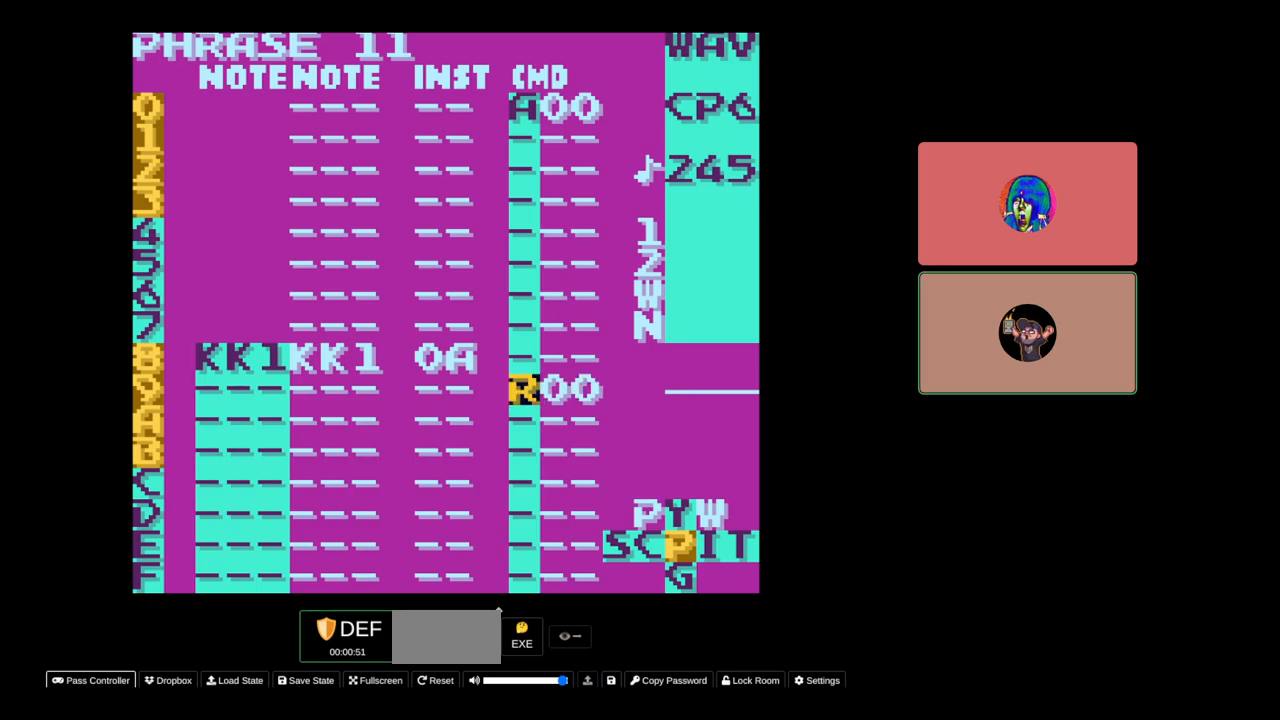
{"buttons": ["DPAD_RIGHT"], "events": [[17, "A", "down"], [150, "DPAD_LEFT", "down"], [217, "DPAD_LEFT", "up"], [367, "A", "up"], [483, "DPAD_RIGHT", "down"]]}
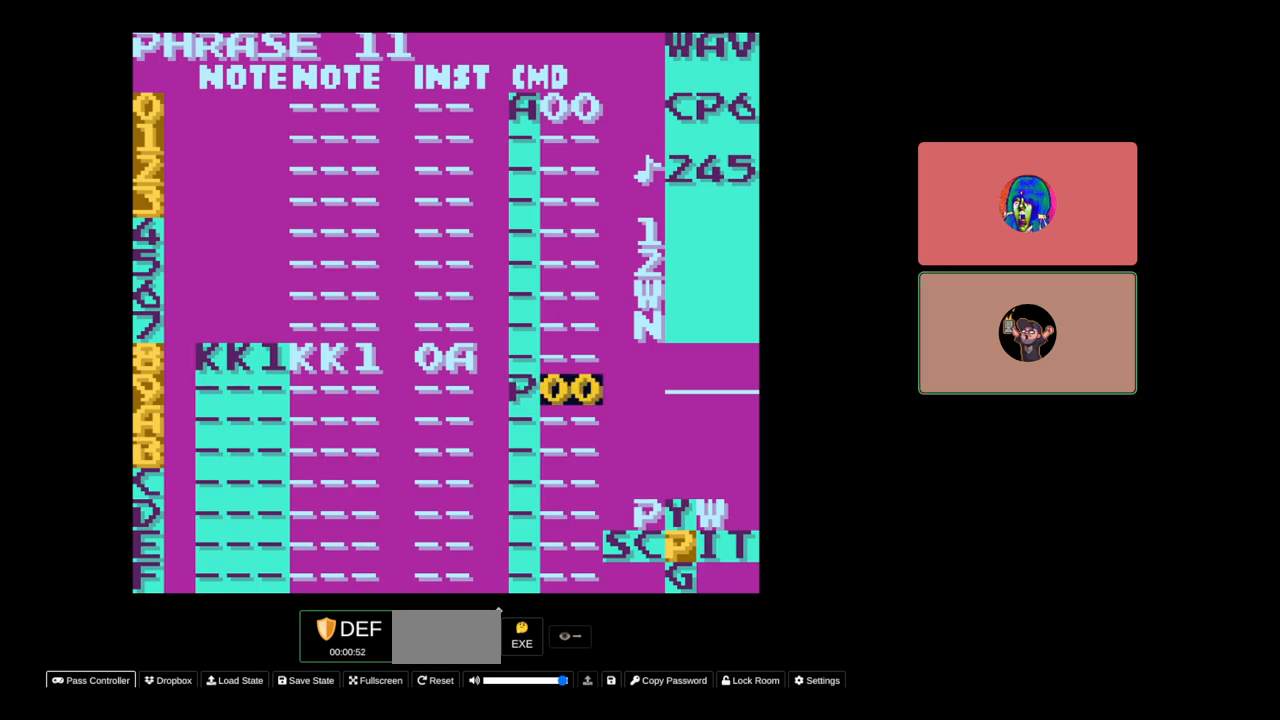
{"buttons": ["A"], "events": [[50, "DPAD_RIGHT", "up"], [117, "A", "down"], [283, "DPAD_RIGHT", "down"], [333, "DPAD_RIGHT", "up"]]}
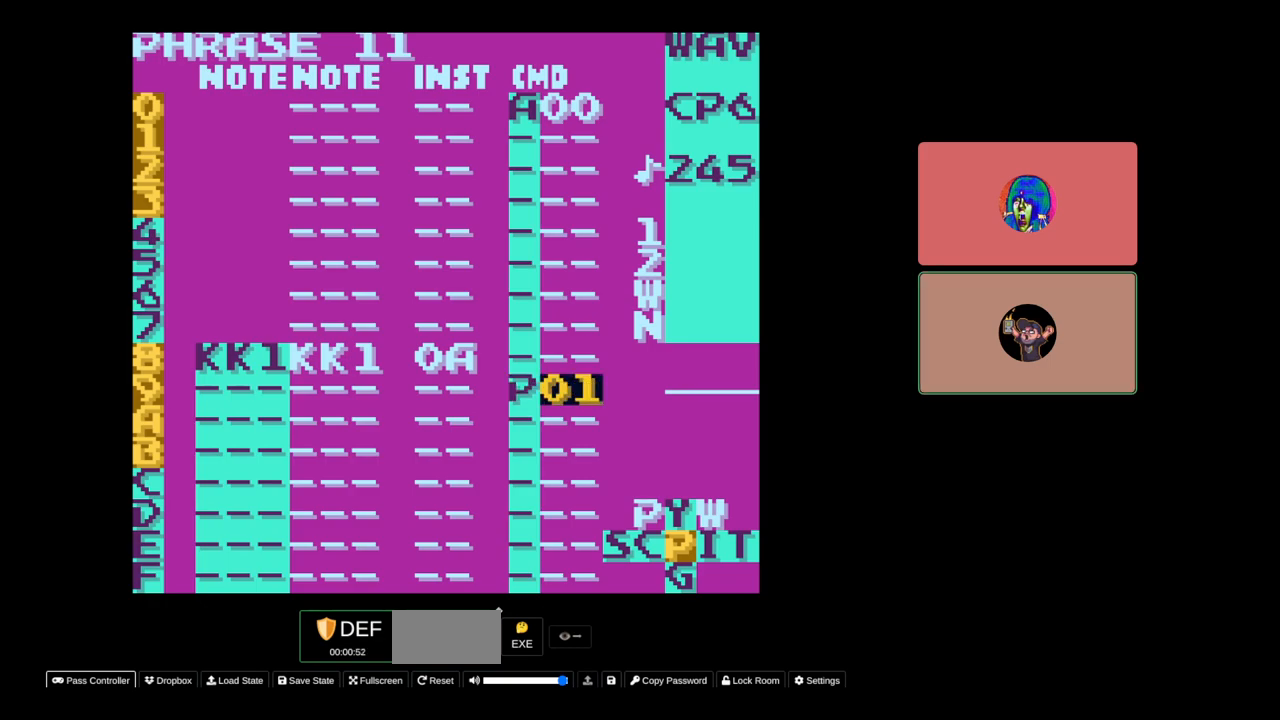
{"buttons": [], "events": [[50, "A", "up"]]}
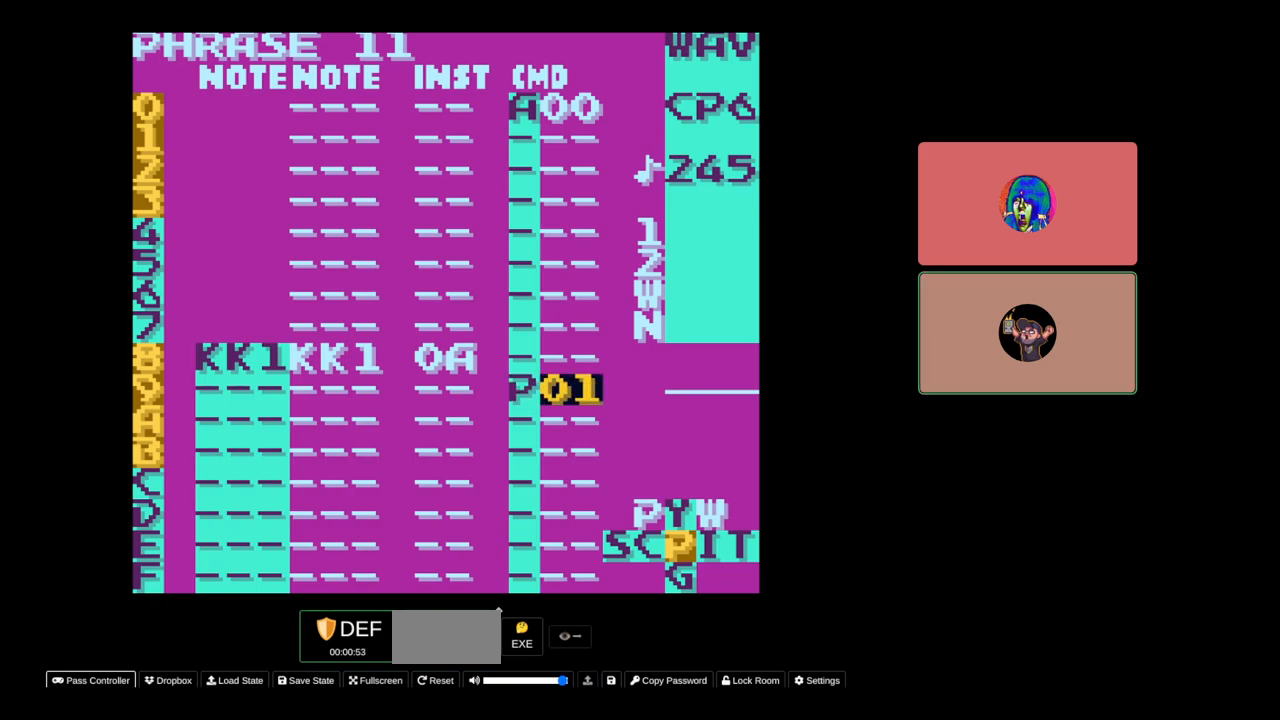
{"buttons": [], "events": []}
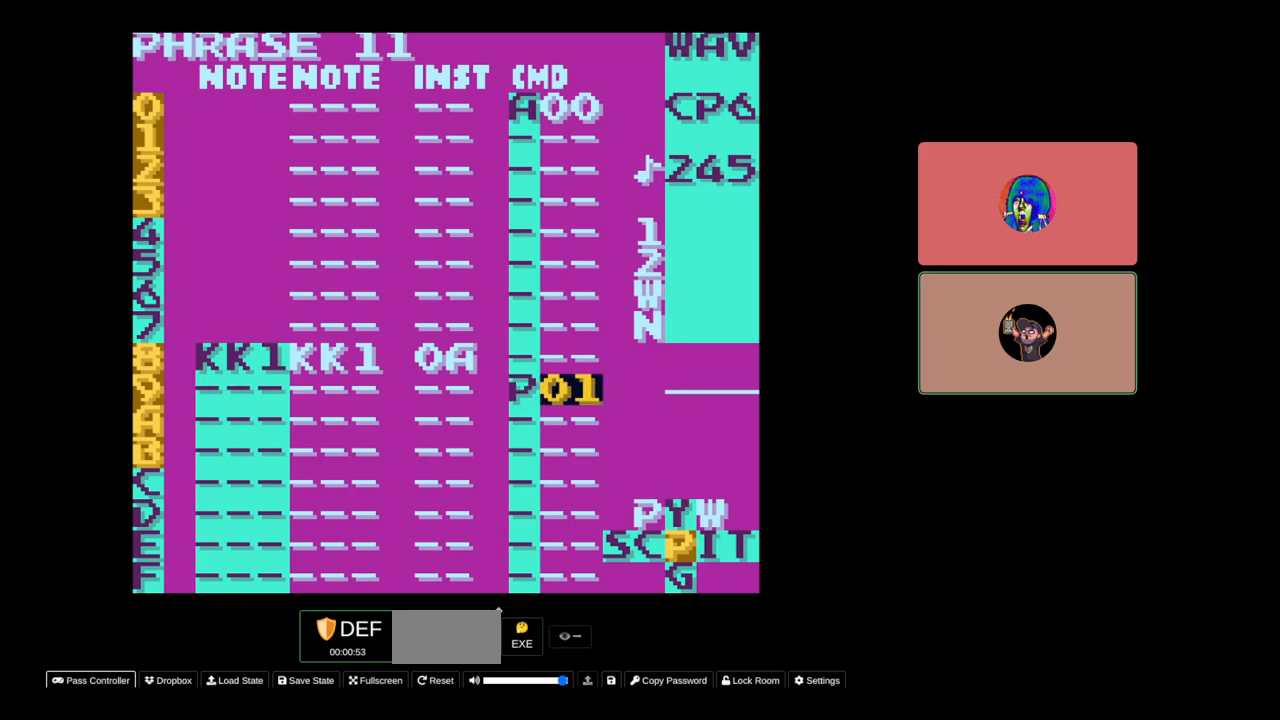
{"buttons": [], "events": []}
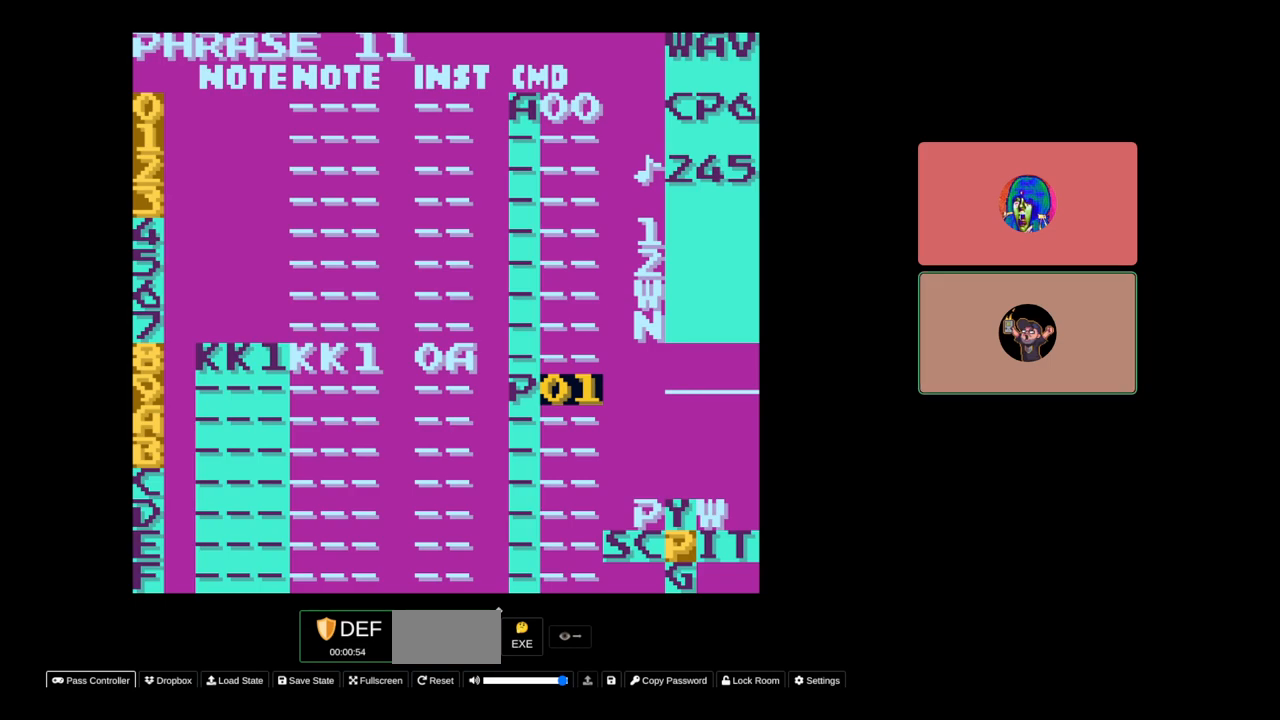
{"buttons": [], "events": []}
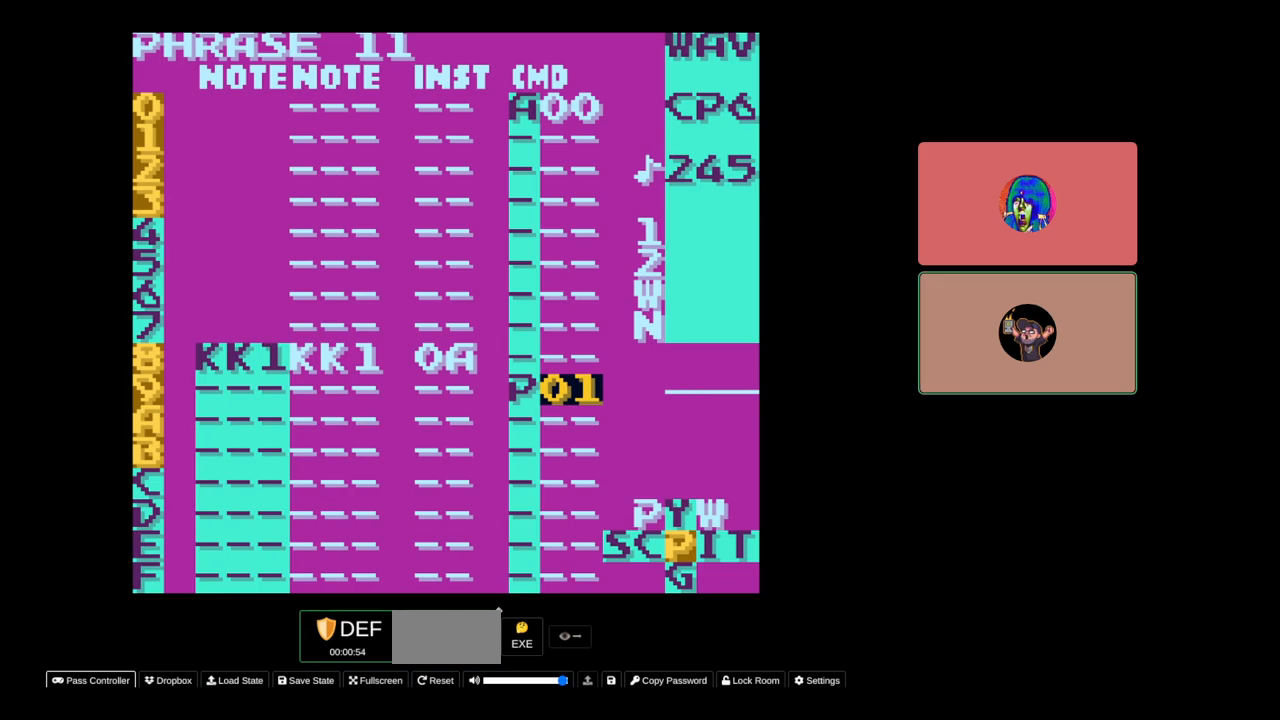
{"buttons": [], "events": [[50, "DPAD_UP", "down"], [117, "DPAD_UP", "up"], [383, "DPAD_DOWN", "down"], [450, "DPAD_DOWN", "up"]]}
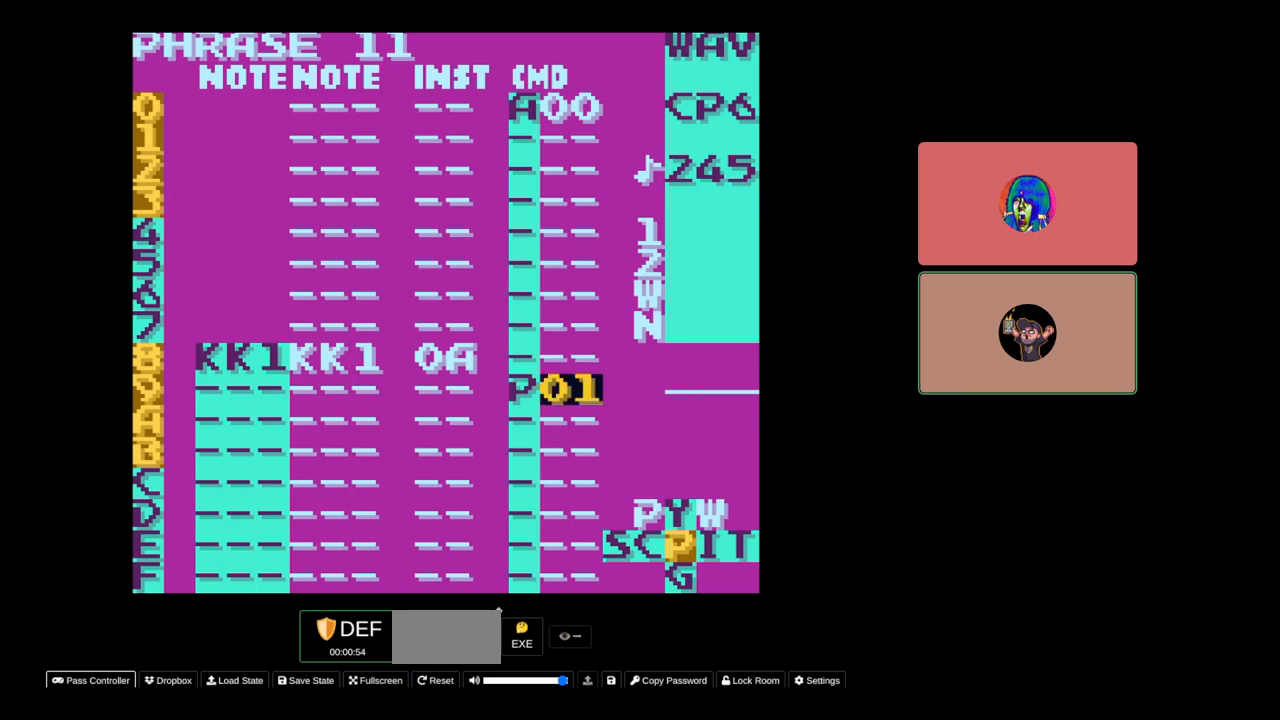
{"buttons": [], "events": [[117, "START", "down"], [300, "START", "up"]]}
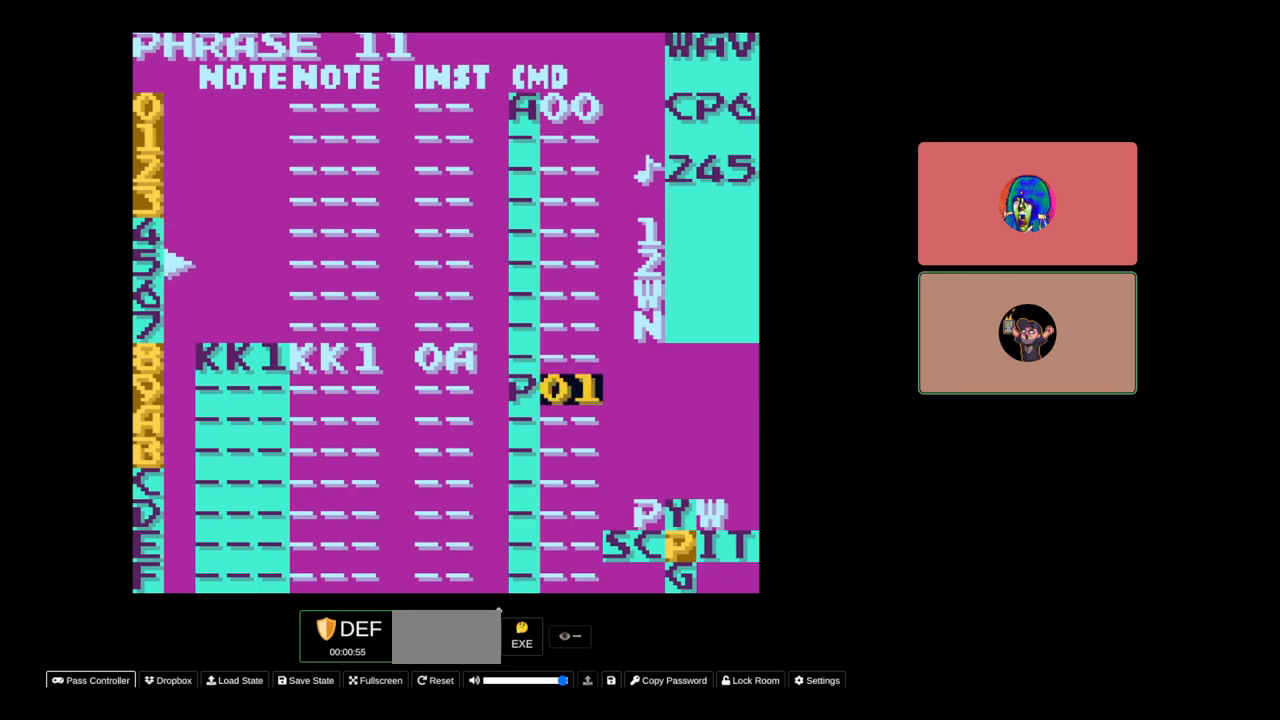
{"buttons": [], "events": []}
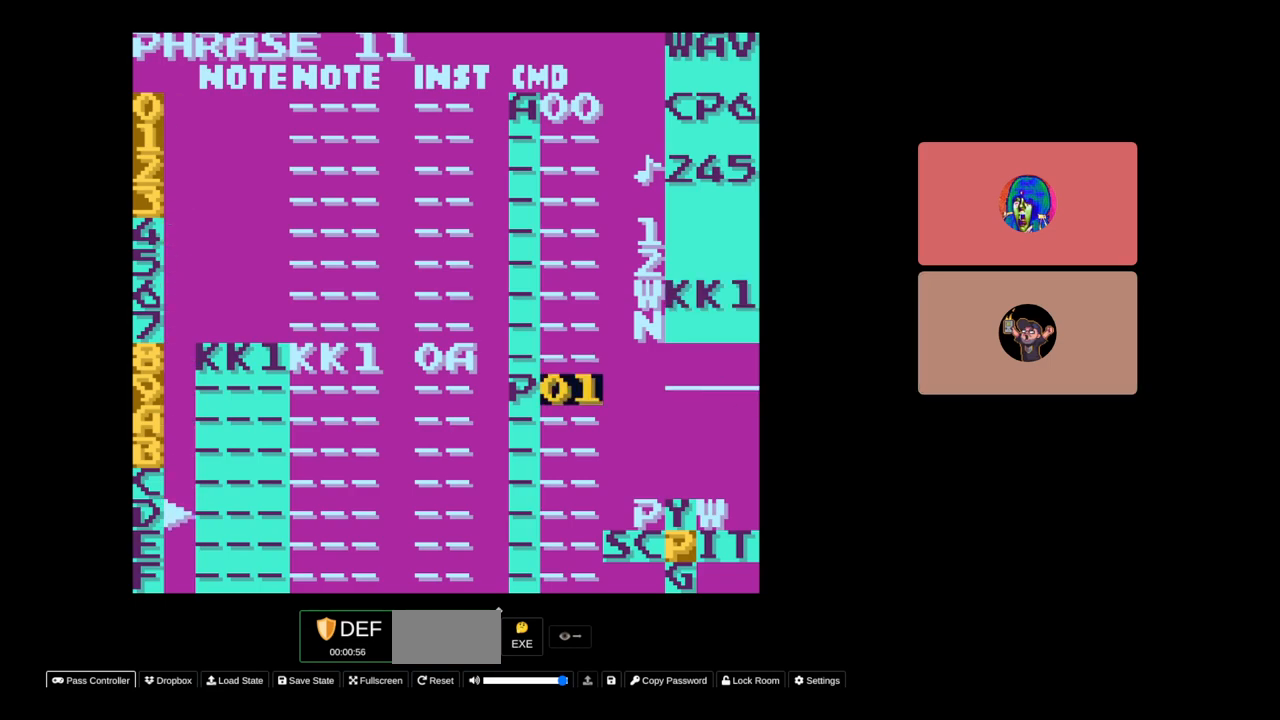
{"buttons": [], "events": []}